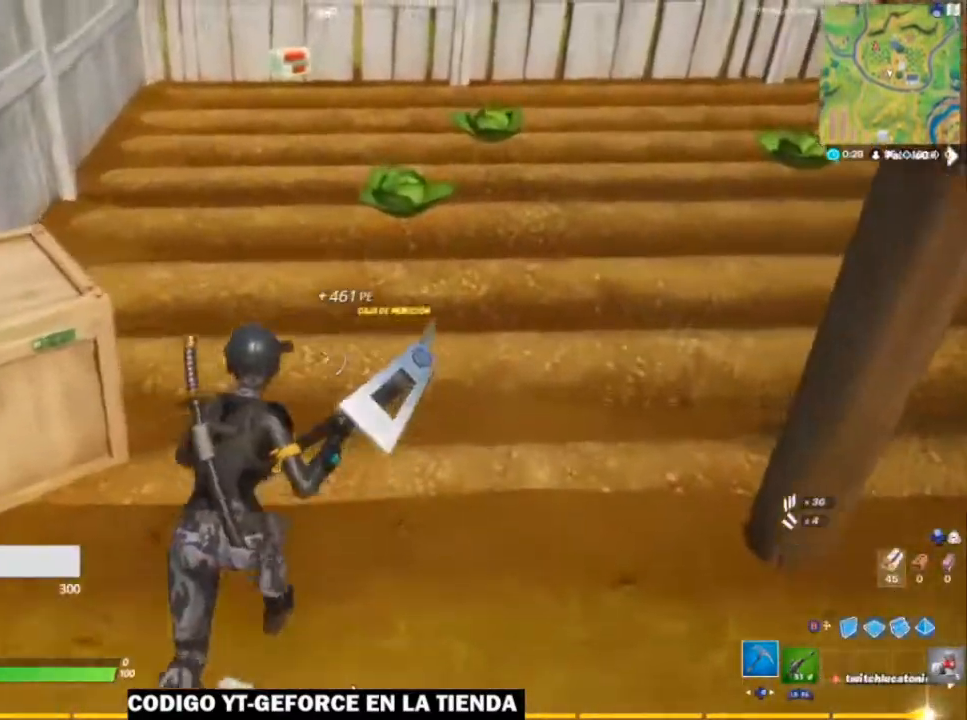
Gameplay with a controller (Xbox layout); each line is a JSON object with the inputs held at the frame after it. "events" lists button and stick changes between this image and that frame as [ms after this image, input, new state], when the widget could be followed in between.
{"buttons": [], "left_stick": "up", "right_stick": "center", "events": [[217, "left_stick", "up"]]}
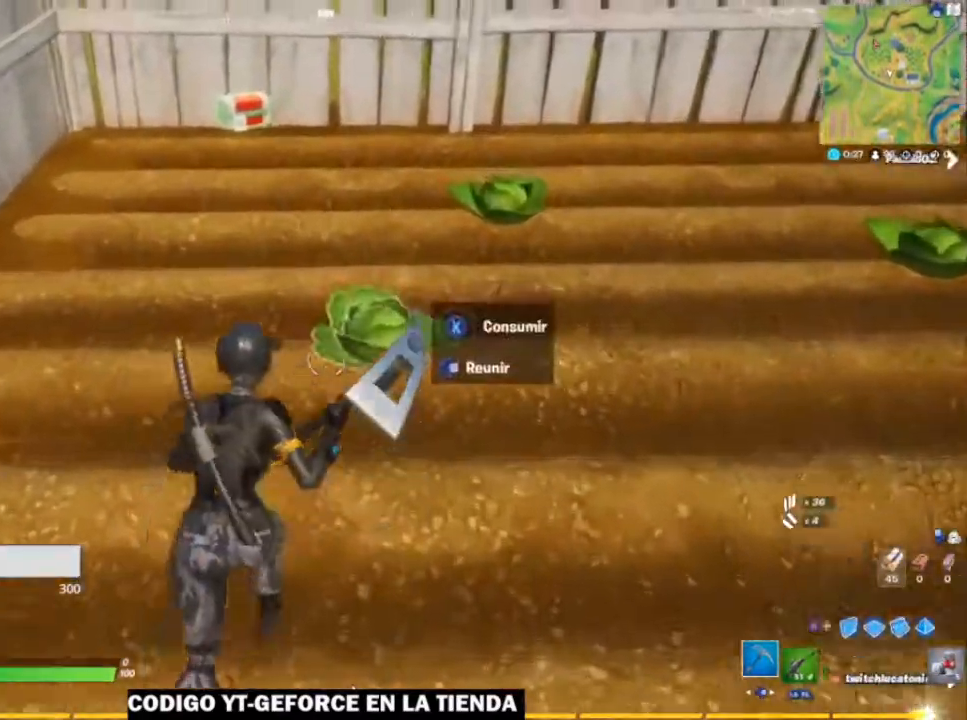
{"buttons": ["DPAD_RIGHT"], "left_stick": "up-right", "right_stick": "center", "events": [[17, "left_stick", "up-right"], [150, "DPAD_RIGHT", "down"], [217, "DPAD_RIGHT", "up"], [300, "DPAD_RIGHT", "down"], [350, "left_stick", "up"], [367, "DPAD_RIGHT", "up"], [467, "DPAD_RIGHT", "down"], [467, "left_stick", "up-right"]]}
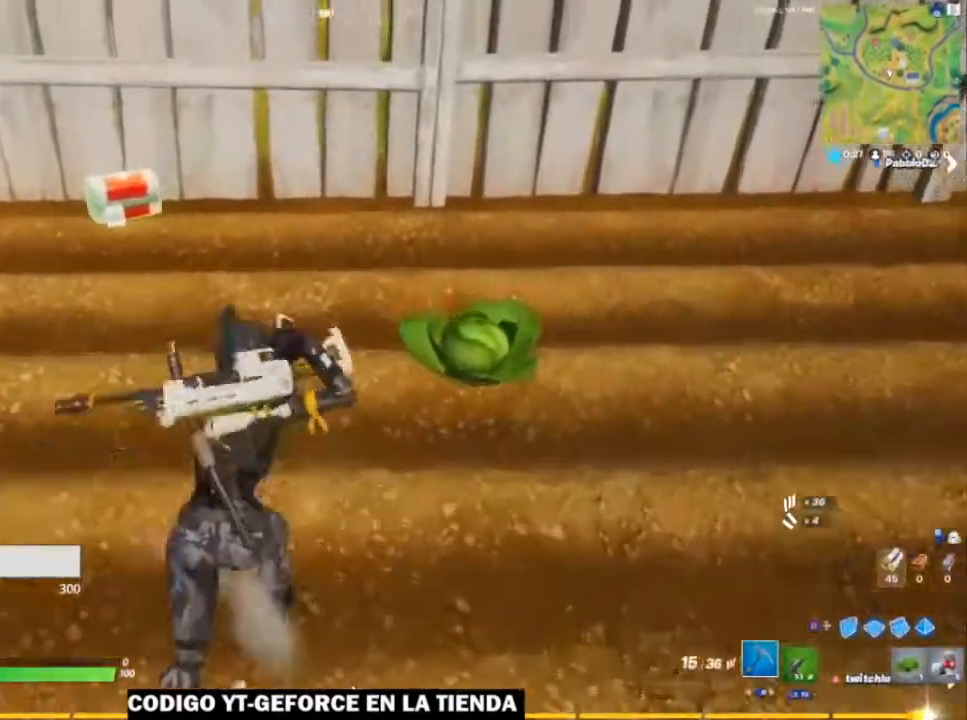
{"buttons": [], "left_stick": "down-right", "right_stick": "right", "events": [[17, "DPAD_RIGHT", "up"], [117, "DPAD_RIGHT", "down"], [150, "left_stick", "down-right"], [217, "DPAD_RIGHT", "up"], [317, "DPAD_RIGHT", "down"], [367, "DPAD_RIGHT", "up"], [500, "right_stick", "right"]]}
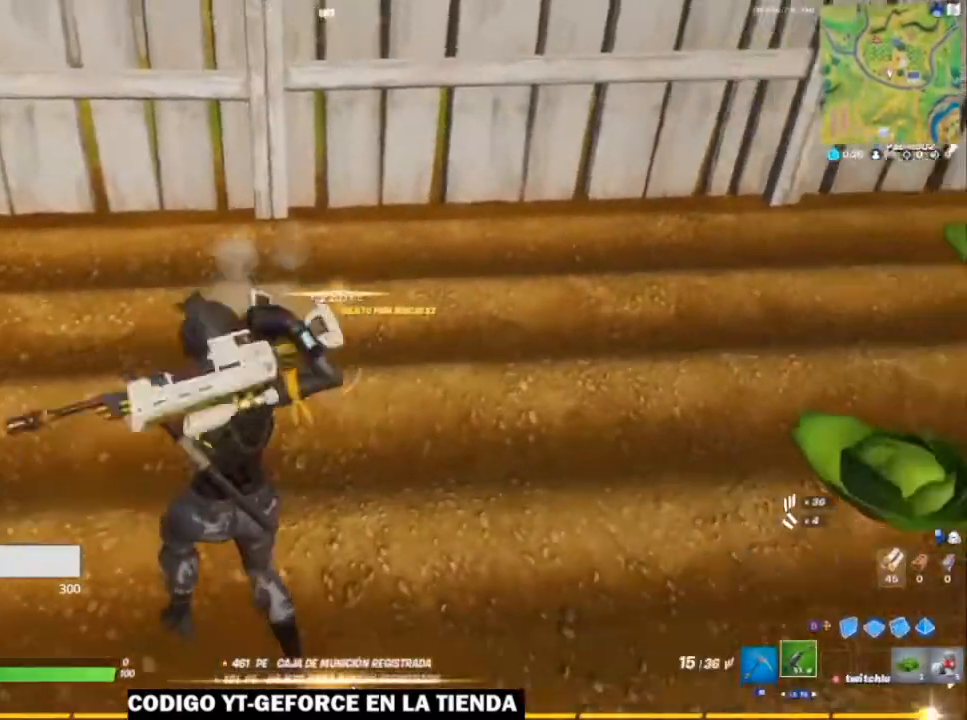
{"buttons": [], "left_stick": "up-right", "right_stick": "center", "events": [[250, "left_stick", "up-right"], [317, "left_stick", "up"], [317, "right_stick", "center"], [450, "left_stick", "up-right"]]}
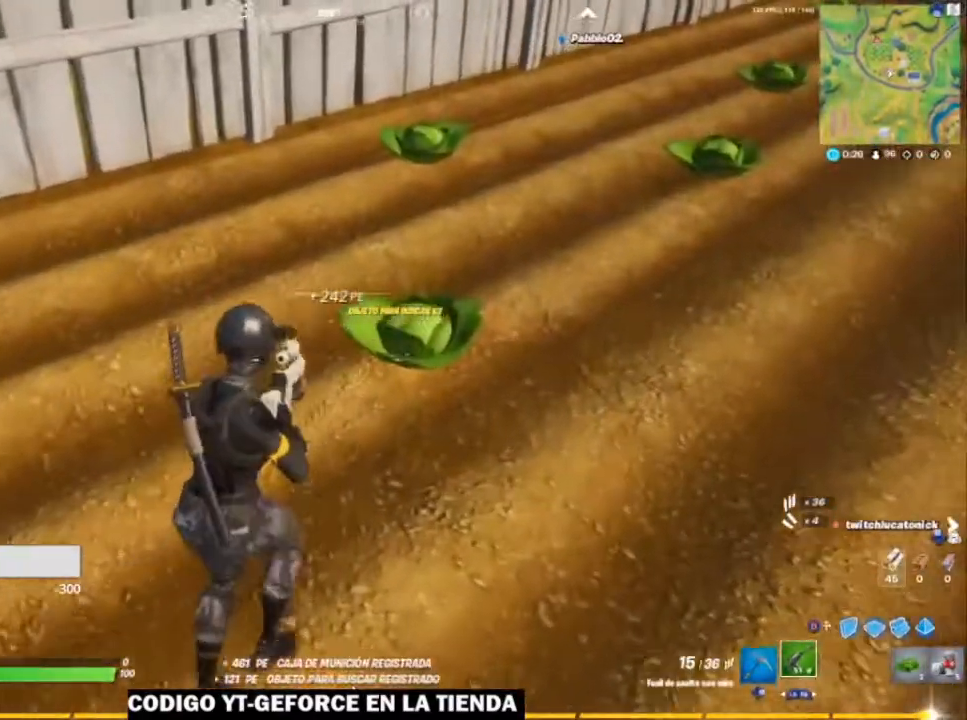
{"buttons": [], "left_stick": "up", "right_stick": "center", "events": [[17, "left_stick", "right"], [67, "DPAD_RIGHT", "down"], [117, "DPAD_RIGHT", "up"], [167, "left_stick", "up"], [217, "DPAD_RIGHT", "down"], [267, "DPAD_RIGHT", "up"]]}
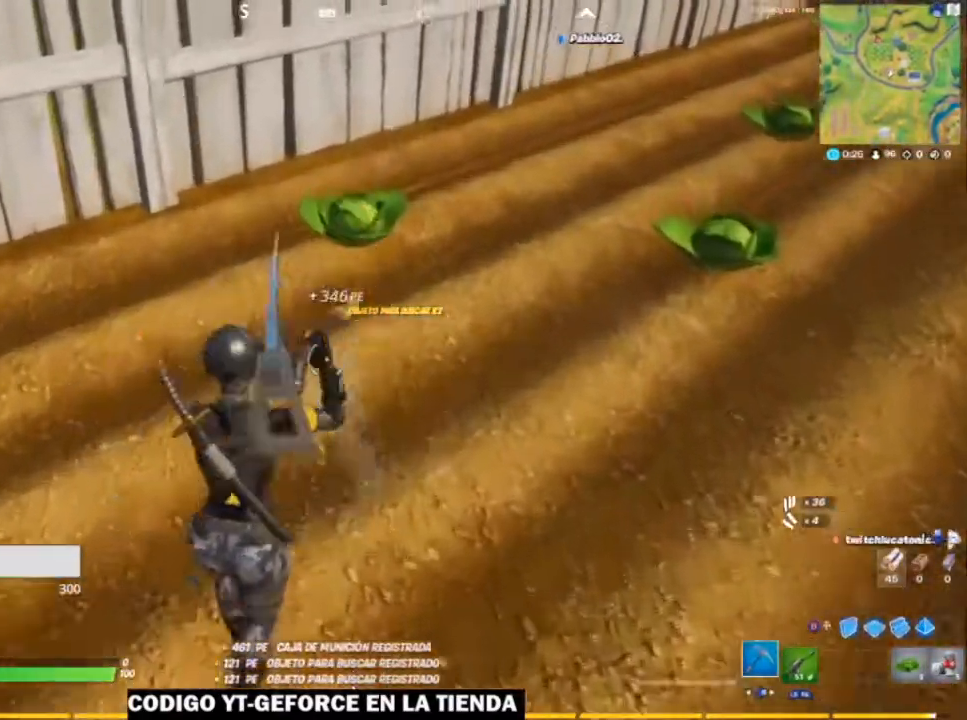
{"buttons": ["DPAD_RIGHT"], "left_stick": "right", "right_stick": "center", "events": [[250, "left_stick", "up-right"], [317, "DPAD_RIGHT", "down"], [367, "DPAD_RIGHT", "up"], [417, "left_stick", "right"], [500, "DPAD_RIGHT", "down"]]}
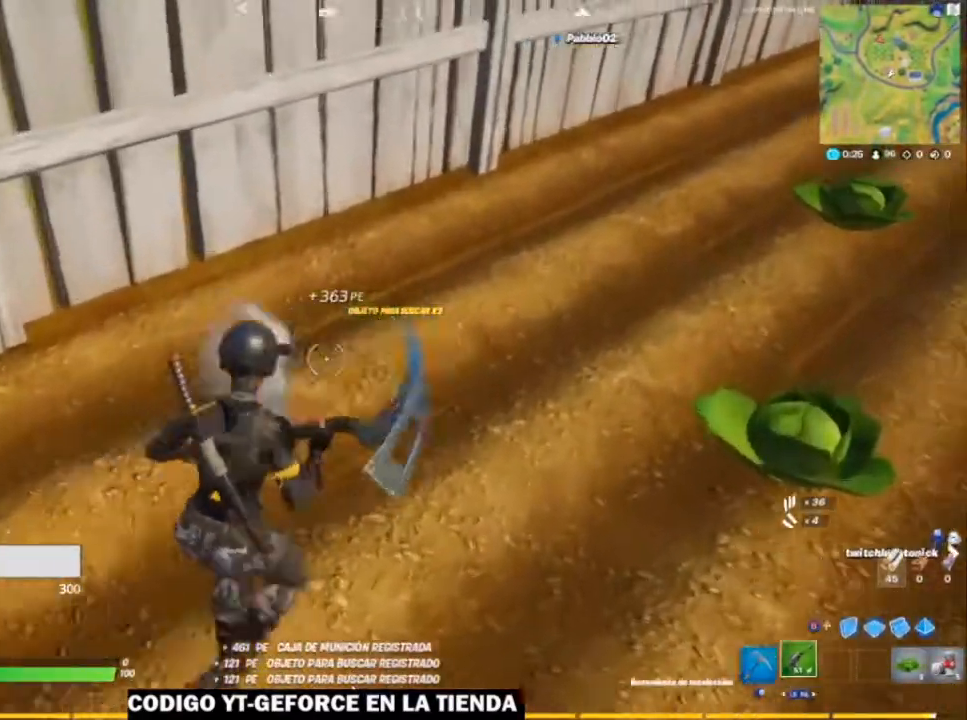
{"buttons": [], "left_stick": "up-right", "right_stick": "center", "events": [[17, "DPAD_RIGHT", "up"], [150, "right_stick", "right"], [267, "right_stick", "center"], [417, "DPAD_RIGHT", "down"], [417, "left_stick", "up-right"], [467, "DPAD_RIGHT", "up"]]}
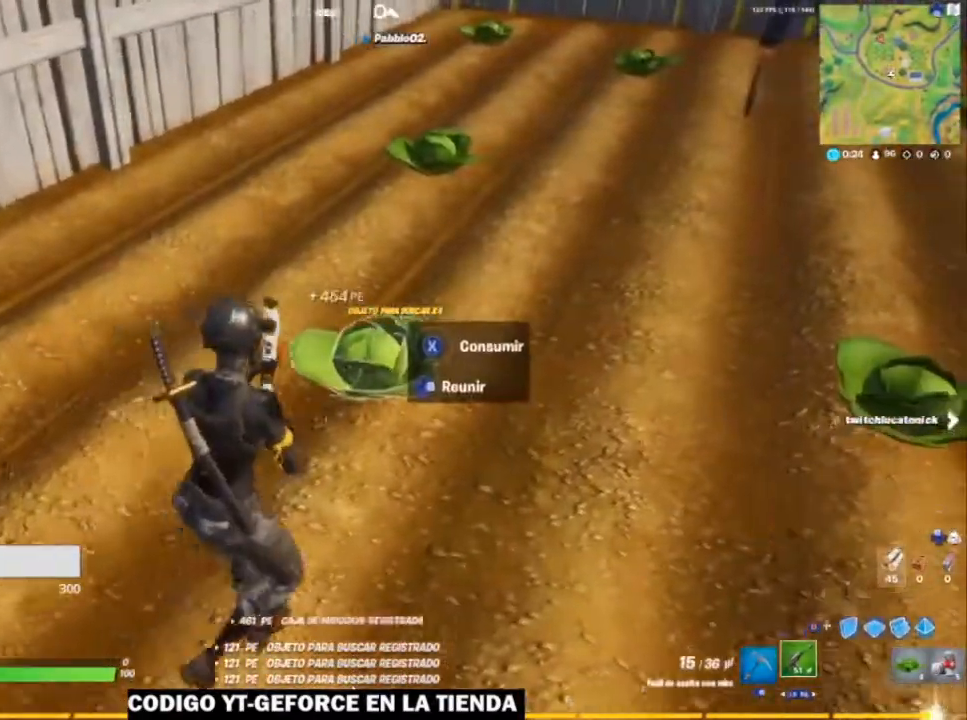
{"buttons": [], "left_stick": "up", "right_stick": "center", "events": [[100, "left_stick", "up"], [117, "DPAD_RIGHT", "down"], [167, "DPAD_RIGHT", "up"]]}
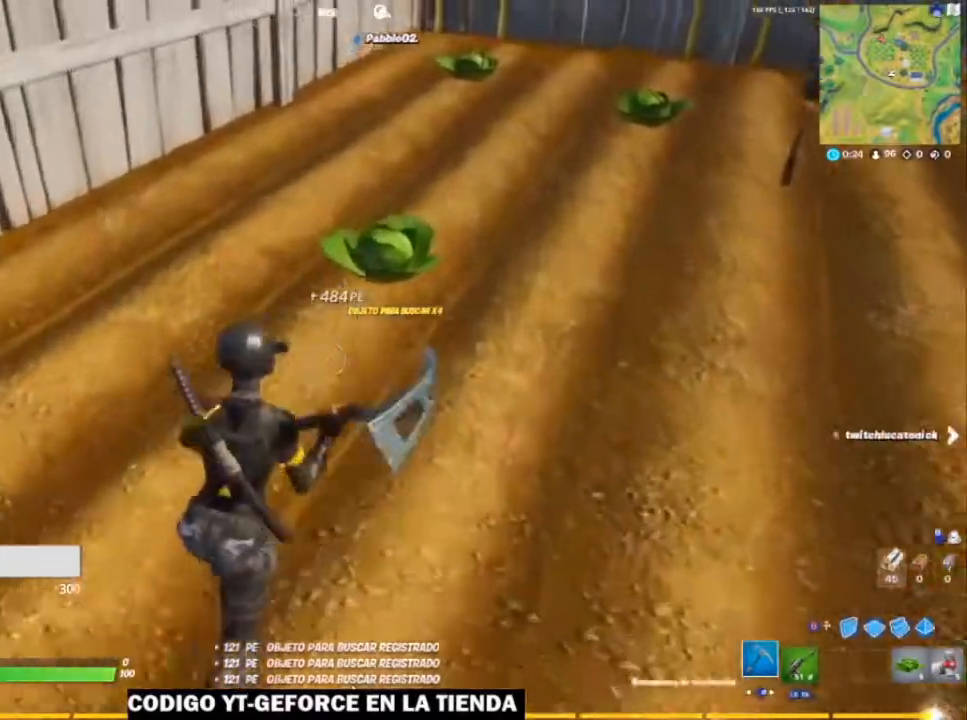
{"buttons": [], "left_stick": "up-right", "right_stick": "center", "events": [[200, "DPAD_RIGHT", "down"], [267, "DPAD_RIGHT", "up"], [317, "left_stick", "up-right"], [367, "DPAD_RIGHT", "down"], [467, "DPAD_RIGHT", "up"]]}
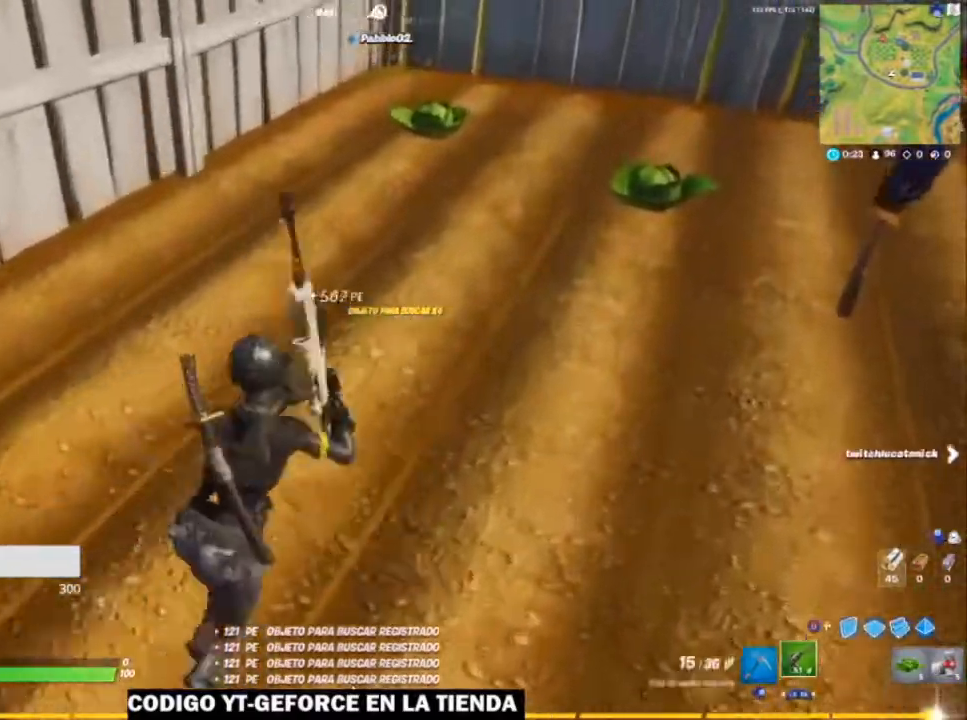
{"buttons": [], "left_stick": "up-right", "right_stick": "center", "events": [[167, "right_stick", "right"], [317, "right_stick", "center"]]}
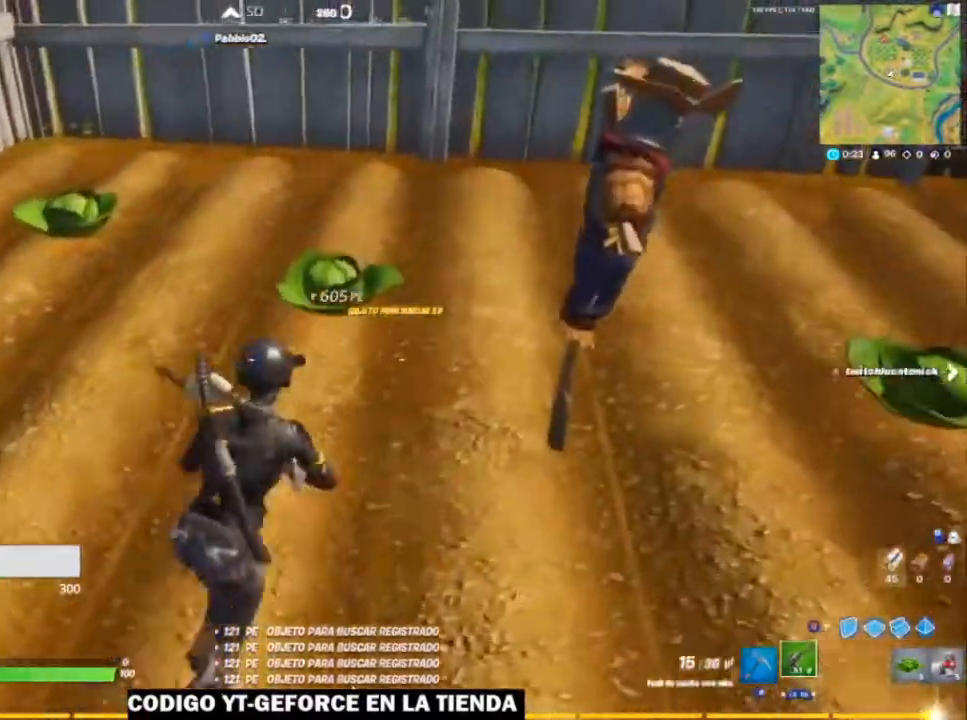
{"buttons": [], "left_stick": "up-left", "right_stick": "center", "events": [[67, "left_stick", "up-left"], [150, "DPAD_RIGHT", "down"], [217, "DPAD_RIGHT", "up"], [300, "DPAD_RIGHT", "down"], [367, "DPAD_RIGHT", "up"]]}
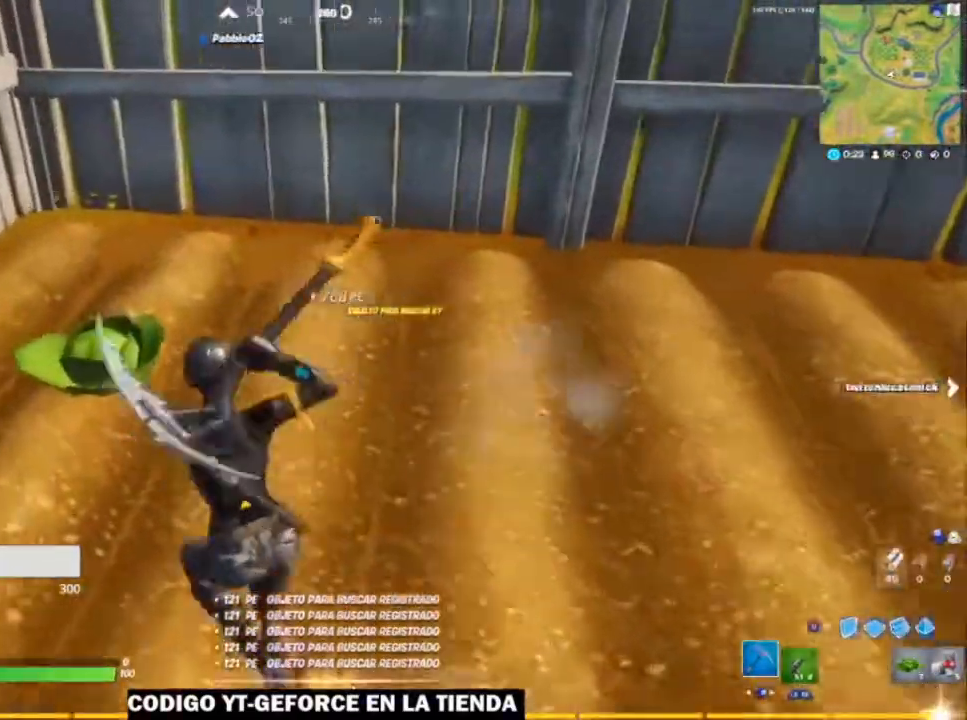
{"buttons": [], "left_stick": "down-left", "right_stick": "right", "events": [[83, "left_stick", "left"], [217, "DPAD_RIGHT", "down"], [317, "left_stick", "down-left"], [350, "DPAD_RIGHT", "up"], [500, "right_stick", "right"]]}
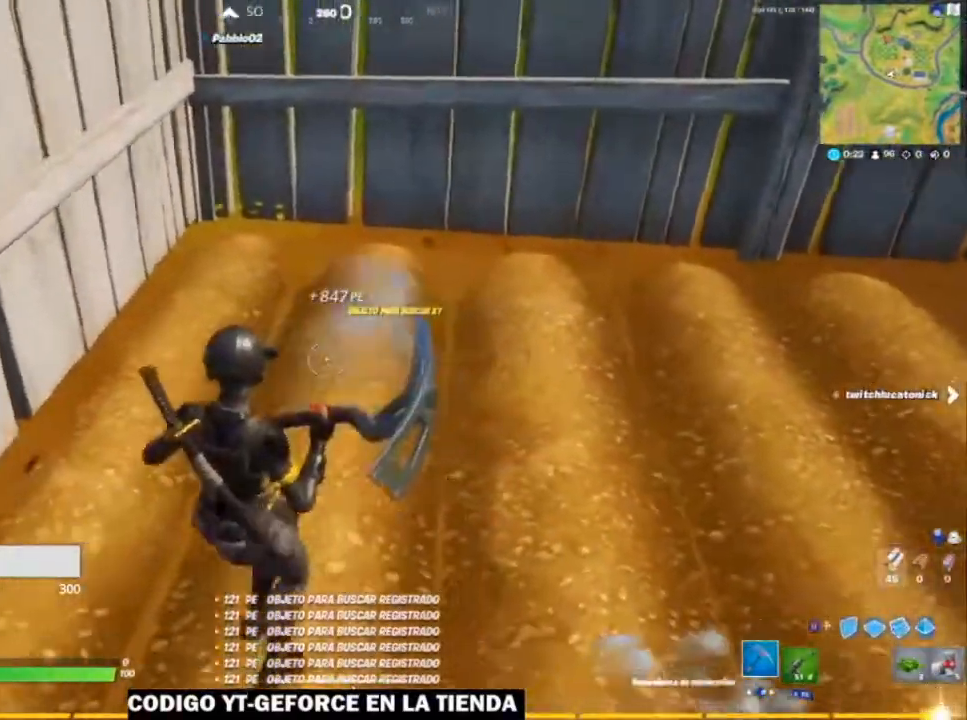
{"buttons": [], "left_stick": "up", "right_stick": "center", "events": [[117, "left_stick", "down-right"], [233, "left_stick", "up-right"], [267, "right_stick", "center"], [350, "left_stick", "up"]]}
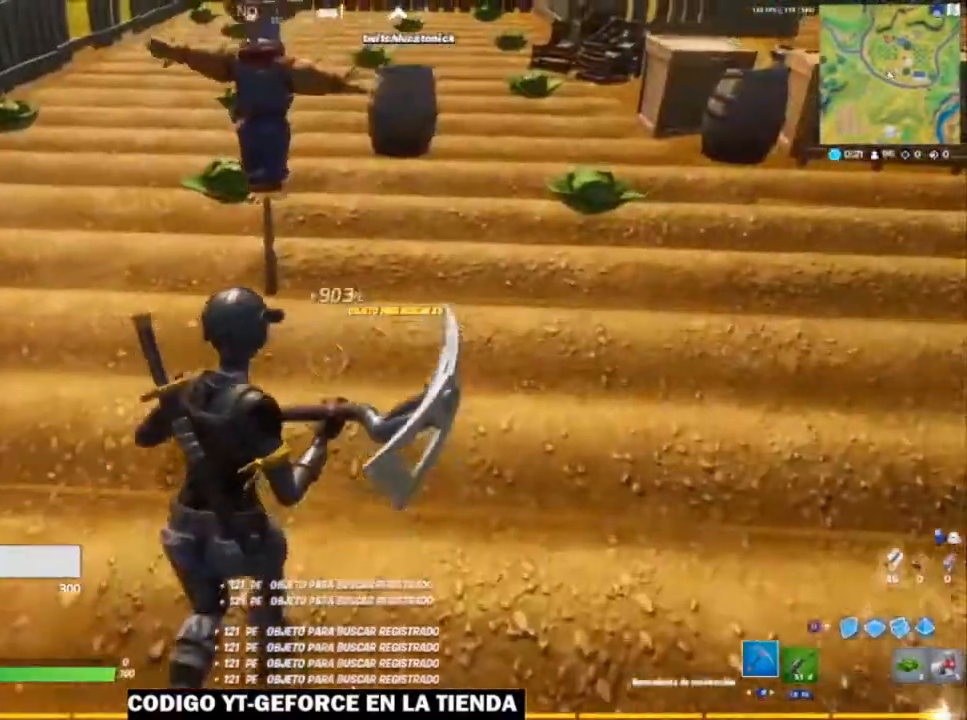
{"buttons": [], "left_stick": "up-right", "right_stick": "center", "events": [[117, "left_stick", "up-right"]]}
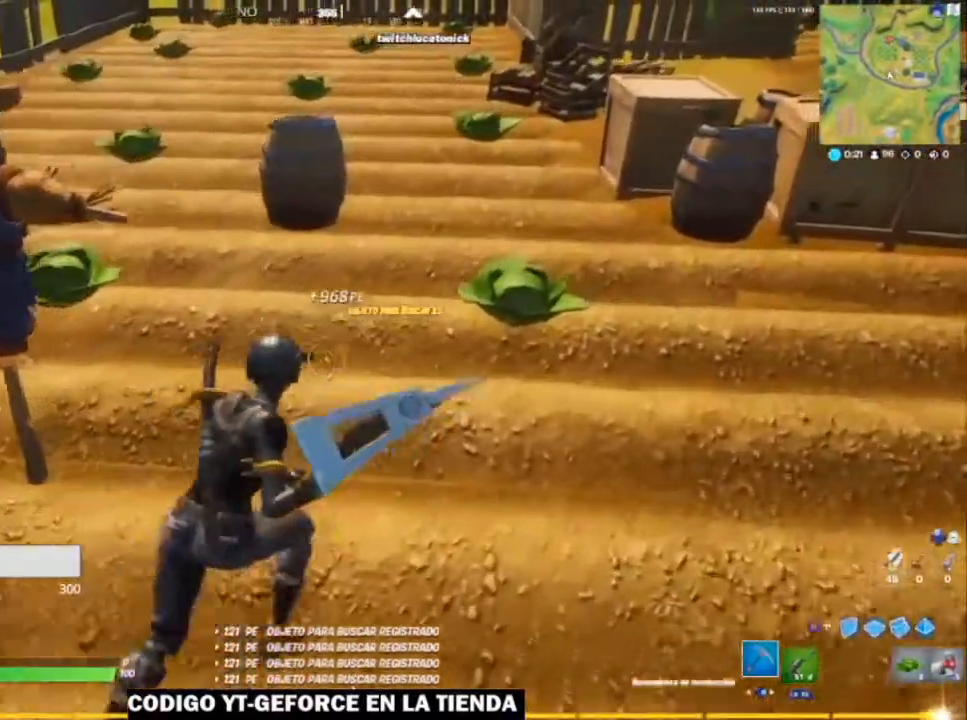
{"buttons": [], "left_stick": "left", "right_stick": "center", "events": [[217, "DPAD_RIGHT", "down"], [300, "DPAD_RIGHT", "up"], [333, "left_stick", "up-left"], [367, "DPAD_RIGHT", "down"], [417, "left_stick", "left"], [467, "DPAD_RIGHT", "up"]]}
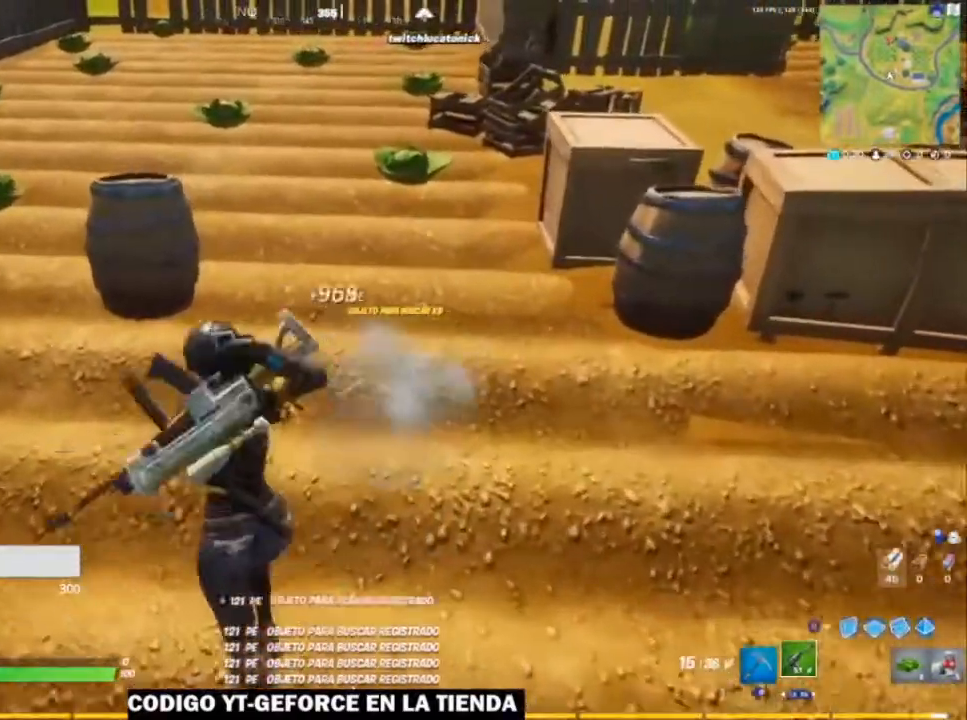
{"buttons": [], "left_stick": "up-left", "right_stick": "left", "events": [[217, "right_stick", "left"], [467, "left_stick", "up-left"]]}
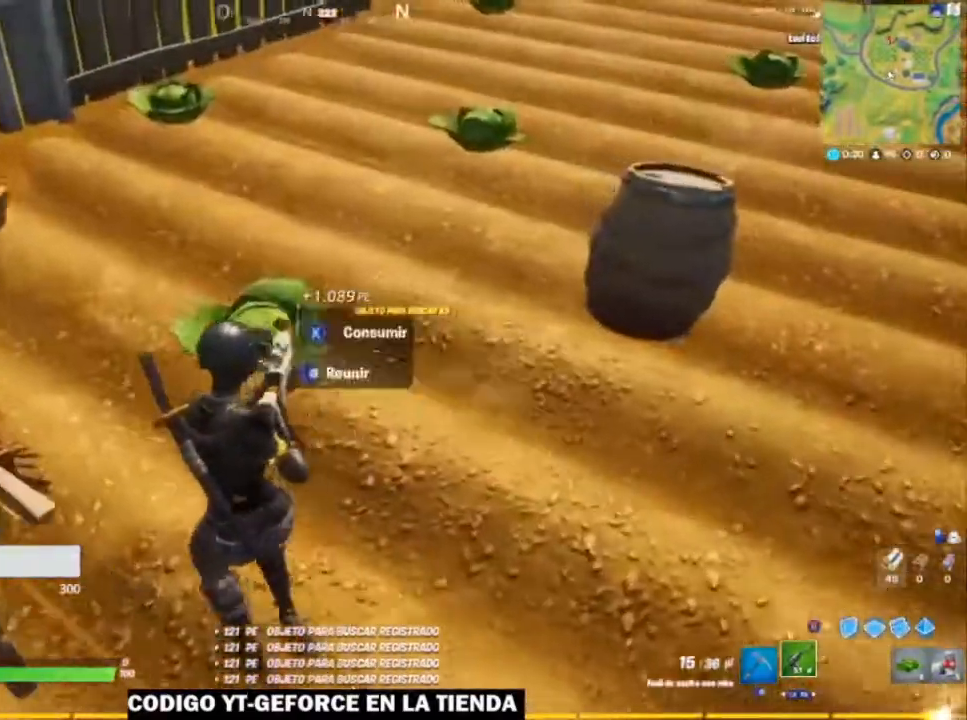
{"buttons": [], "left_stick": "up-left", "right_stick": "right", "events": [[17, "DPAD_RIGHT", "down"], [33, "right_stick", "center"], [117, "DPAD_RIGHT", "up"], [167, "DPAD_RIGHT", "down"], [267, "DPAD_RIGHT", "up"], [500, "right_stick", "right"]]}
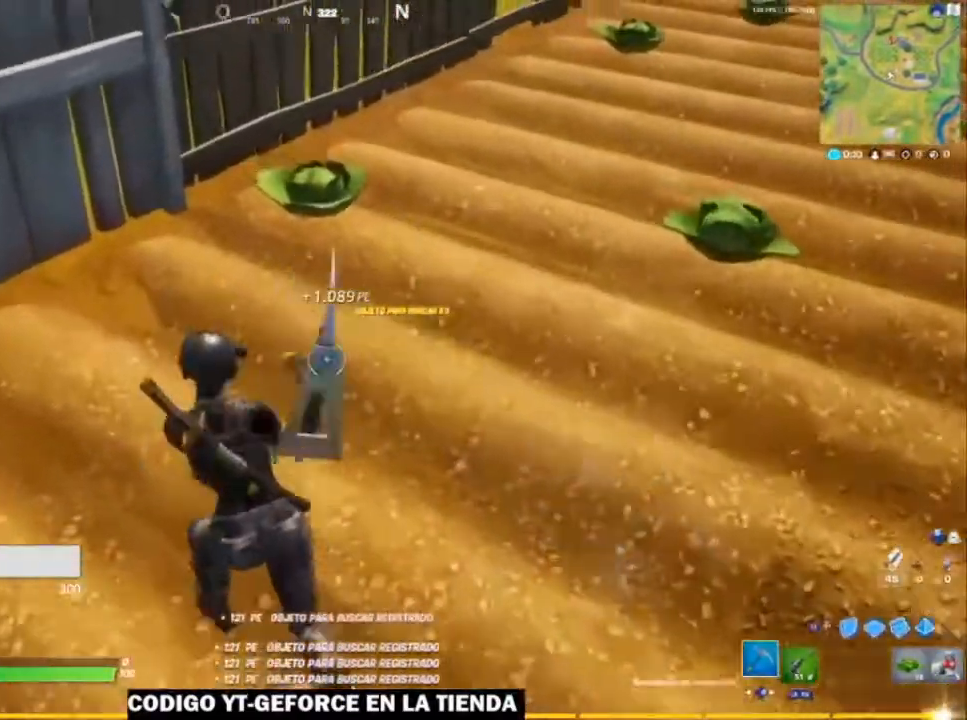
{"buttons": ["DPAD_RIGHT"], "left_stick": "up-right", "right_stick": "center", "events": [[167, "right_stick", "center"], [233, "left_stick", "up"], [400, "left_stick", "up-right"], [450, "DPAD_RIGHT", "down"]]}
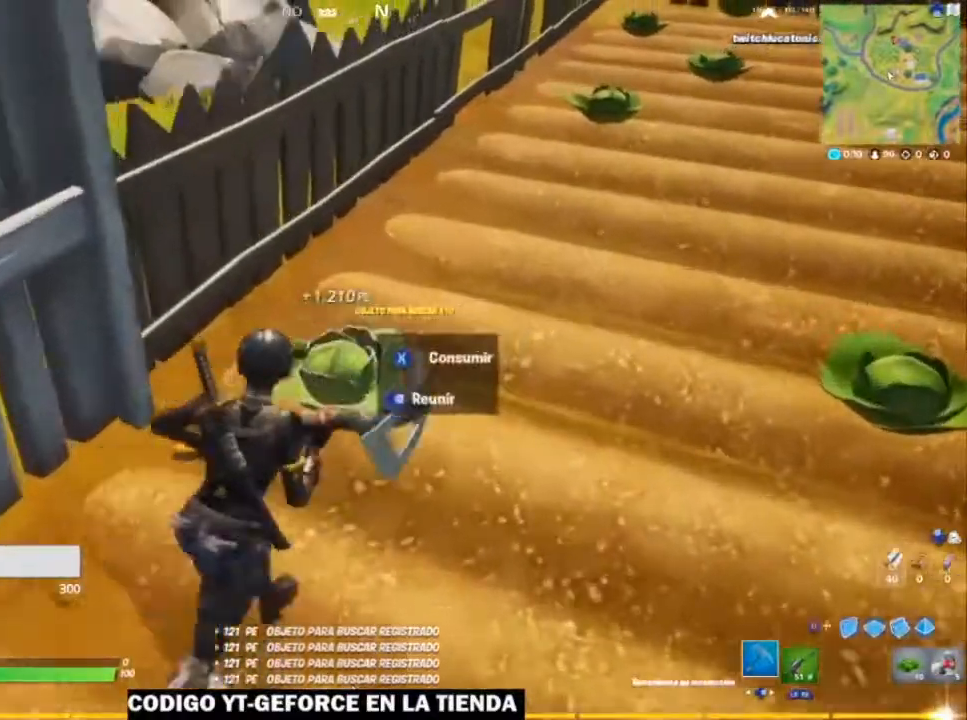
{"buttons": [], "left_stick": "right", "right_stick": "center", "events": [[17, "DPAD_RIGHT", "up"], [17, "left_stick", "right"], [200, "right_stick", "right"], [383, "right_stick", "center"]]}
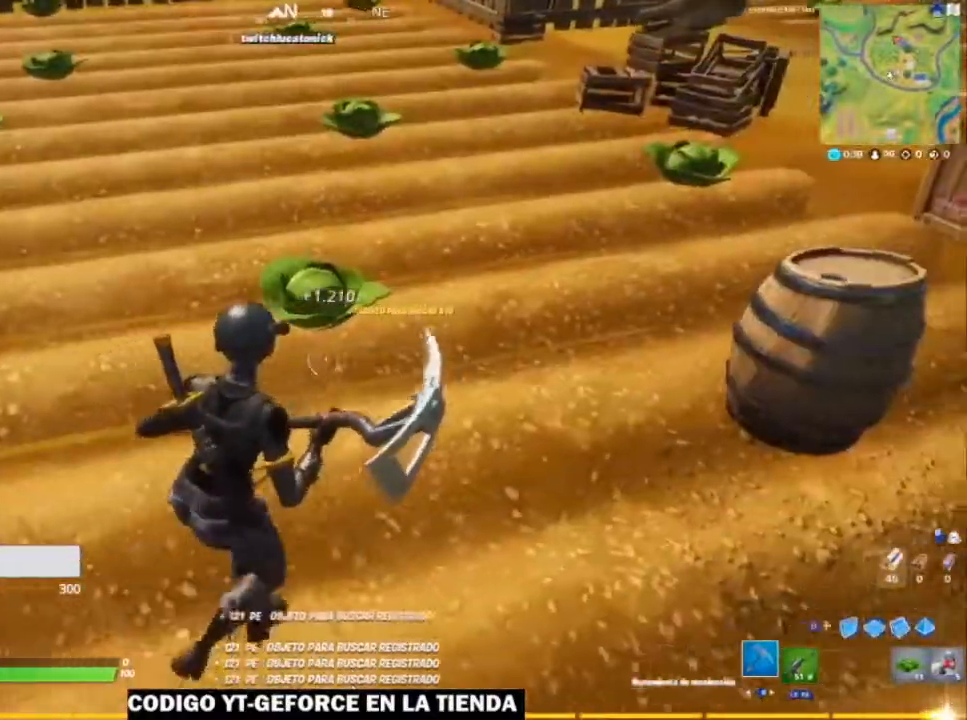
{"buttons": [], "left_stick": "up", "right_stick": "center", "events": [[50, "left_stick", "up"], [100, "left_stick", "up-left"], [217, "DPAD_RIGHT", "down"], [300, "DPAD_RIGHT", "up"], [367, "DPAD_RIGHT", "down"], [417, "left_stick", "up"], [450, "DPAD_RIGHT", "up"]]}
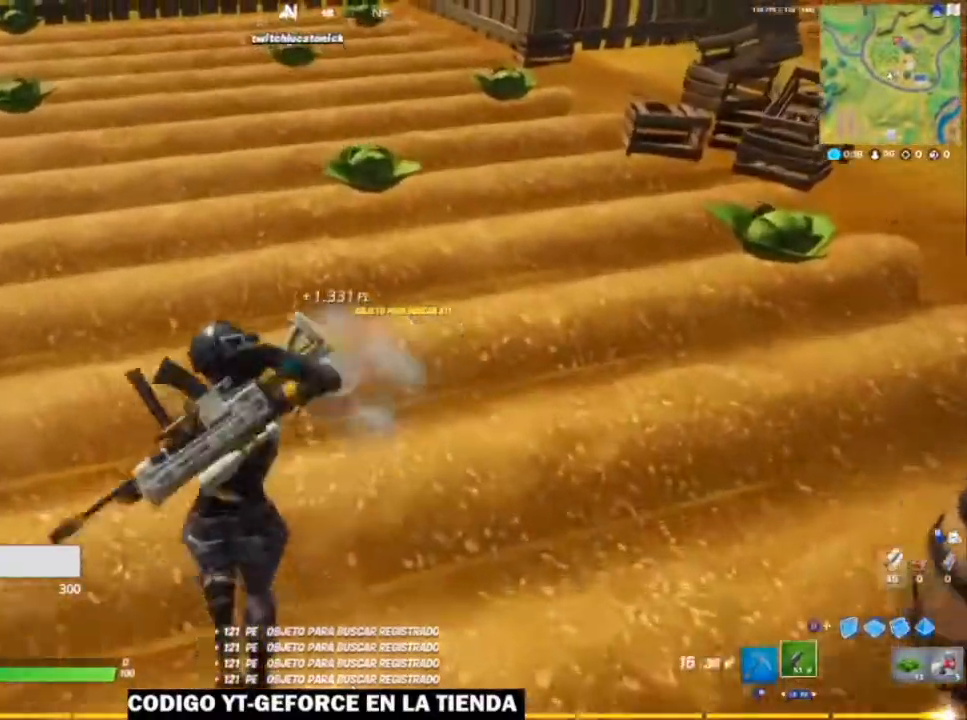
{"buttons": [], "left_stick": "up", "right_stick": "center", "events": []}
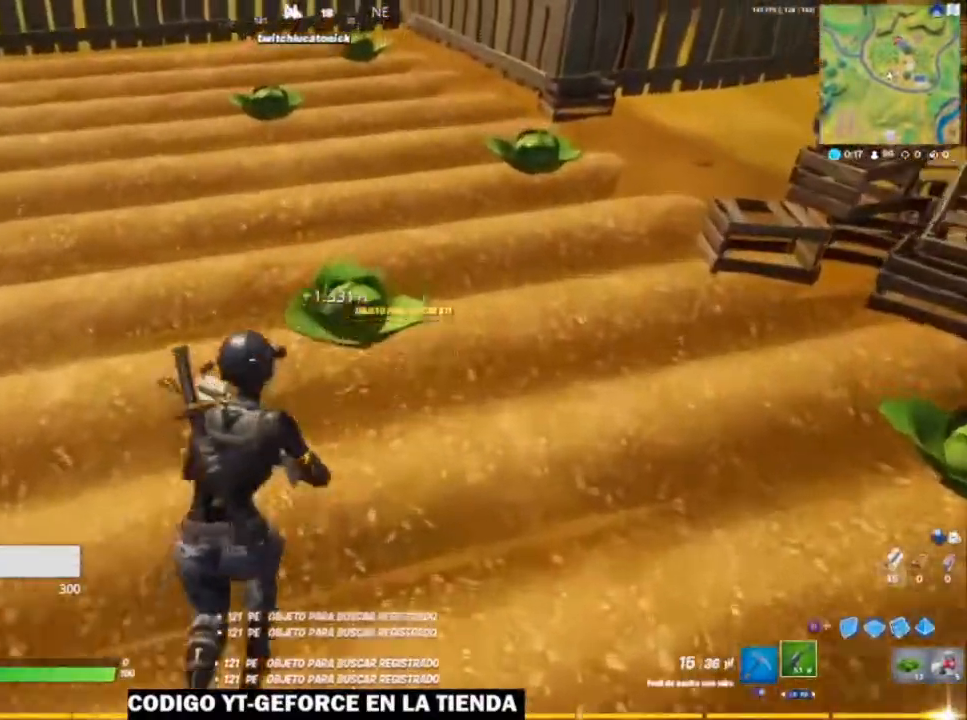
{"buttons": [], "left_stick": "down-right", "right_stick": "center", "events": [[17, "DPAD_RIGHT", "down"], [117, "DPAD_RIGHT", "up"], [167, "left_stick", "right"], [200, "DPAD_RIGHT", "down"], [300, "DPAD_RIGHT", "up"], [350, "left_stick", "down-right"]]}
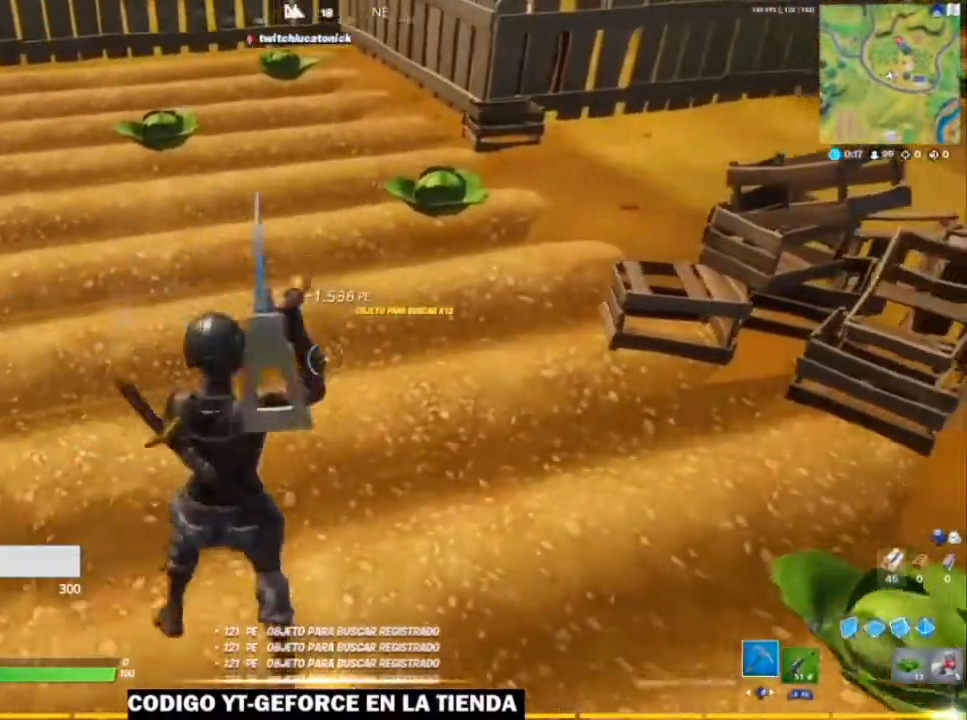
{"buttons": [], "left_stick": "right", "right_stick": "center", "events": [[117, "right_stick", "right"], [317, "right_stick", "center"], [367, "left_stick", "right"]]}
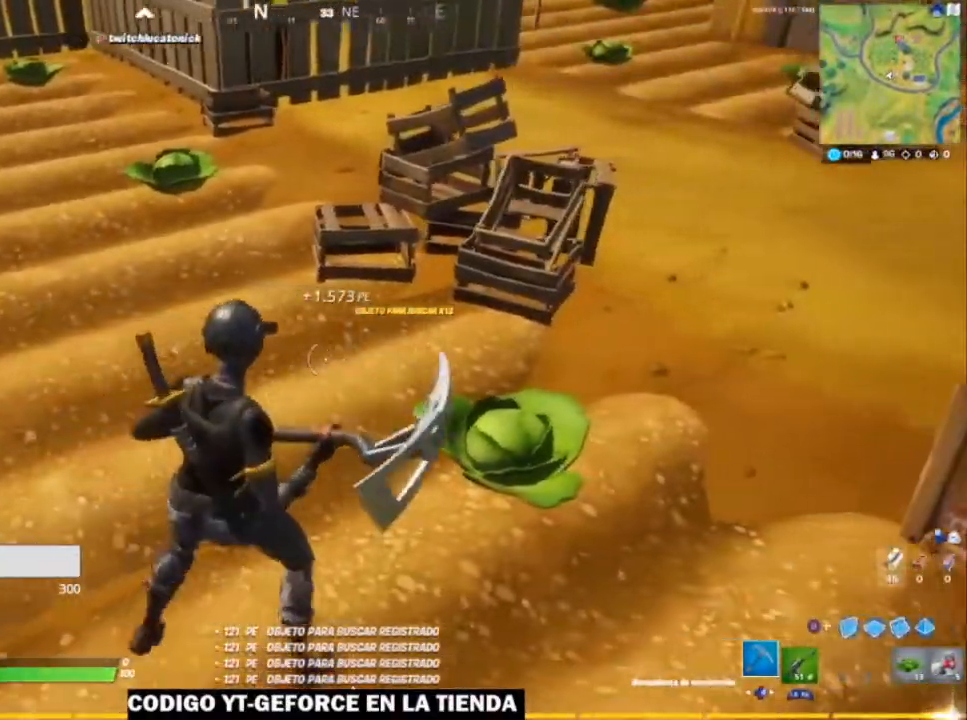
{"buttons": [], "left_stick": "left", "right_stick": "center", "events": [[267, "DPAD_RIGHT", "down"], [300, "left_stick", "left"], [367, "DPAD_RIGHT", "up"]]}
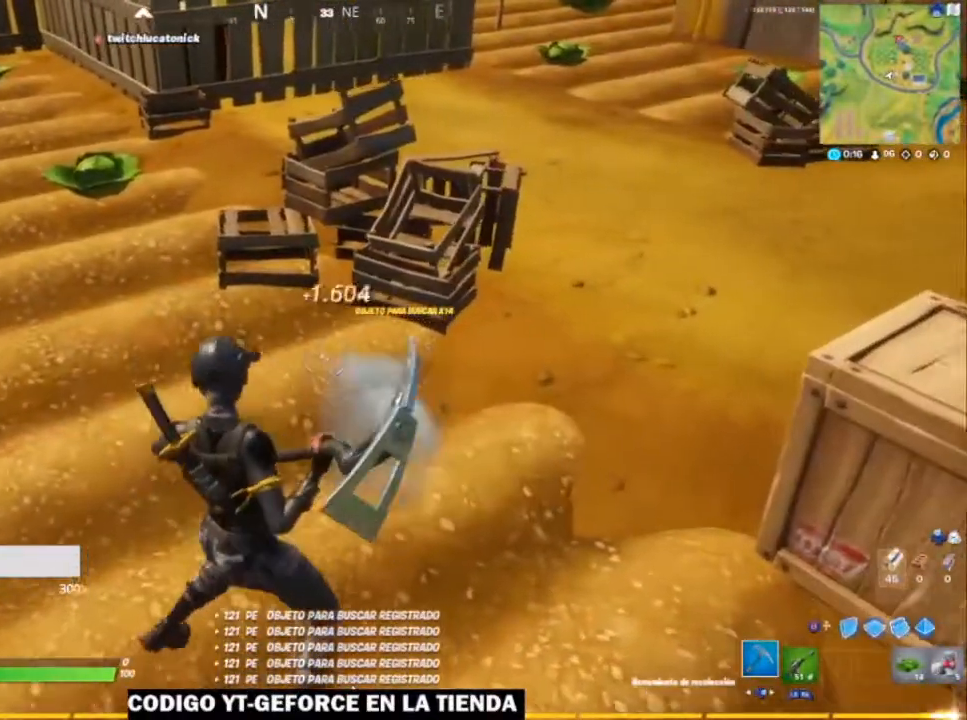
{"buttons": [], "left_stick": "up-right", "right_stick": "center", "events": [[117, "right_stick", "left"], [350, "right_stick", "center"], [367, "left_stick", "up"], [467, "left_stick", "up-right"]]}
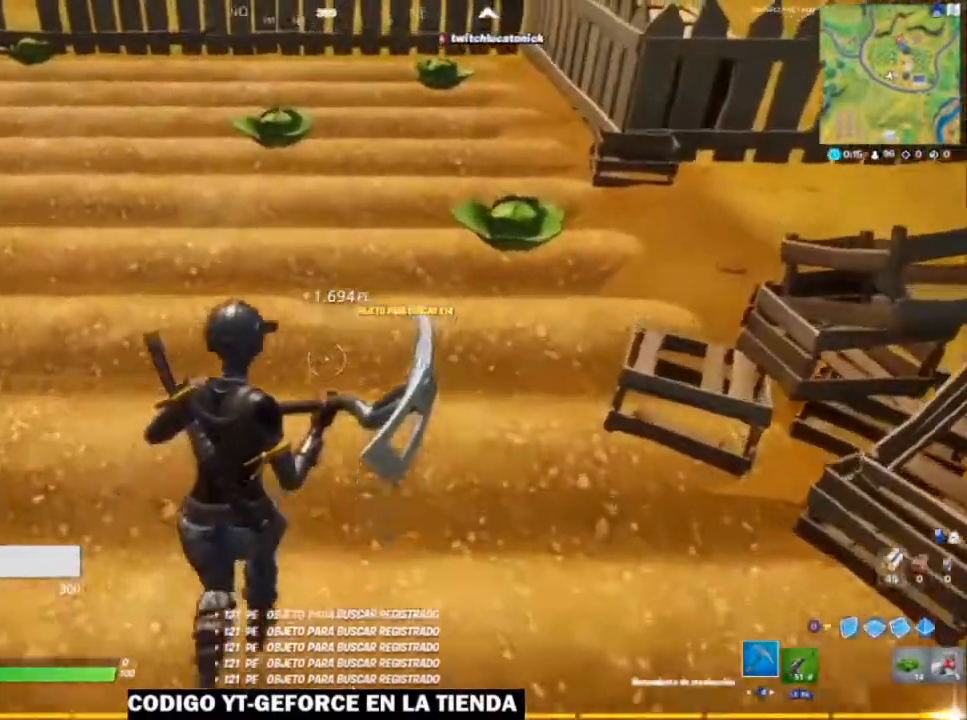
{"buttons": ["DPAD_RIGHT"], "left_stick": "up", "right_stick": "center", "events": [[450, "DPAD_RIGHT", "down"], [483, "left_stick", "up"]]}
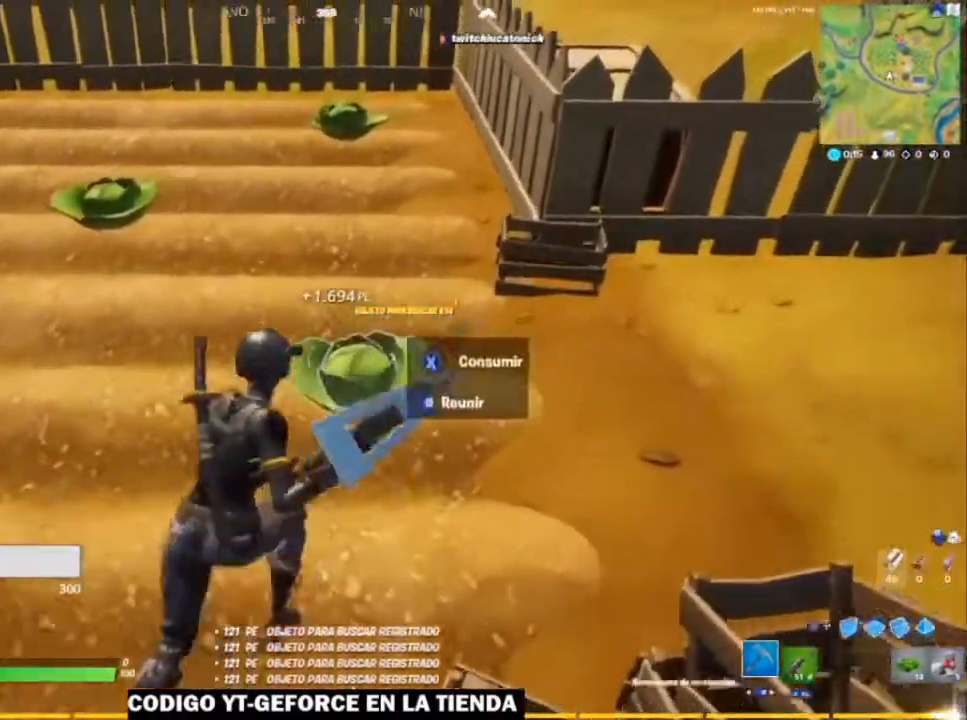
{"buttons": [], "left_stick": "up-left", "right_stick": "center", "events": [[17, "DPAD_RIGHT", "up"], [17, "left_stick", "up-left"], [100, "DPAD_RIGHT", "down"], [167, "DPAD_RIGHT", "up"]]}
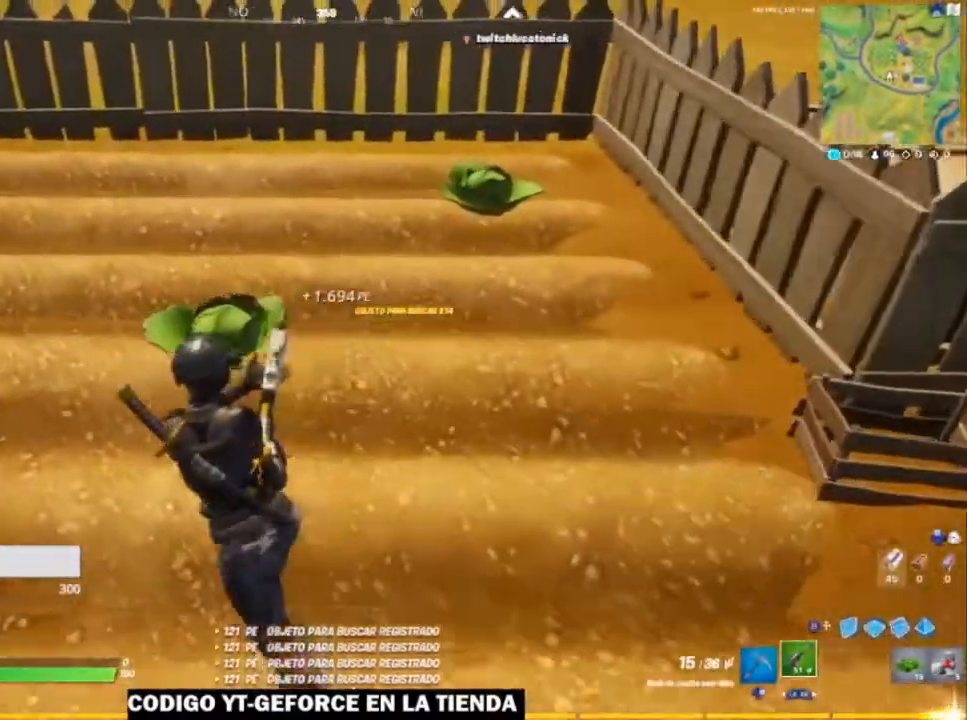
{"buttons": [], "left_stick": "up-right", "right_stick": "center", "events": [[100, "DPAD_RIGHT", "down"], [200, "DPAD_RIGHT", "up"], [200, "left_stick", "up-right"], [250, "DPAD_RIGHT", "down"], [350, "DPAD_RIGHT", "up"]]}
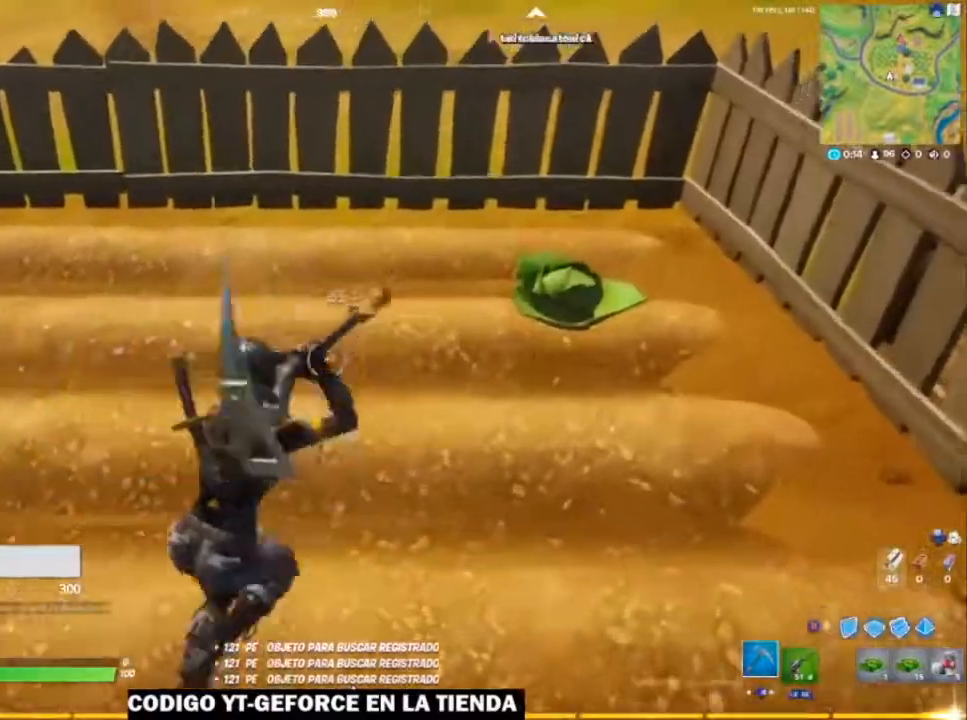
{"buttons": [], "left_stick": "up-left", "right_stick": "center", "events": [[67, "right_stick", "right"], [267, "DPAD_RIGHT", "down"], [267, "right_stick", "center"], [367, "DPAD_RIGHT", "up"], [367, "left_stick", "up-left"], [417, "DPAD_RIGHT", "down"], [500, "DPAD_RIGHT", "up"]]}
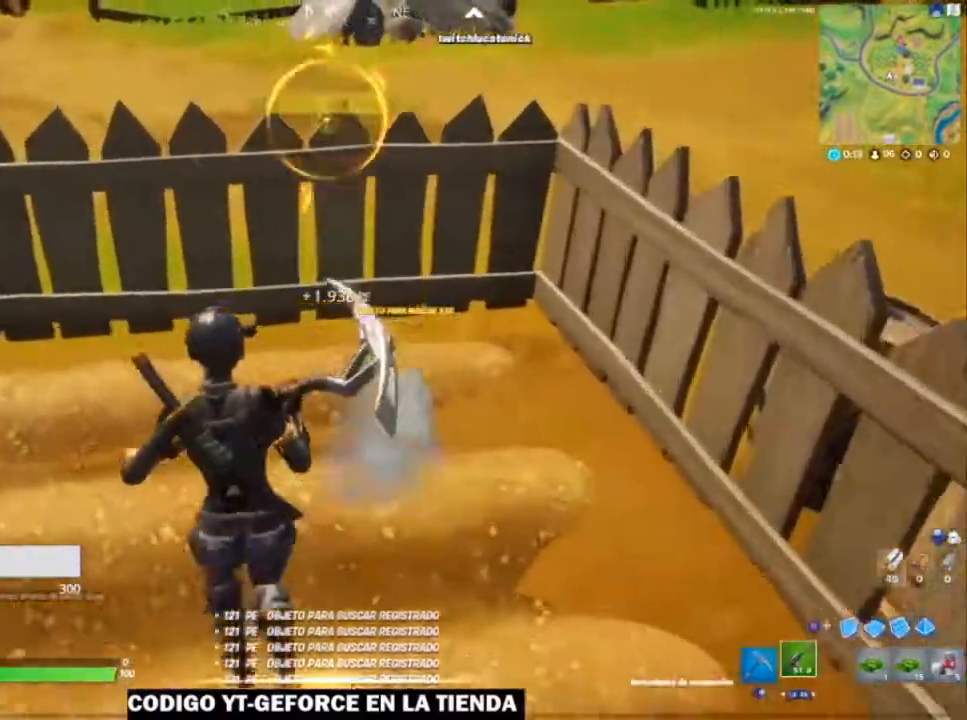
{"buttons": [], "left_stick": "up-left", "right_stick": "left", "events": [[250, "right_stick", "left"]]}